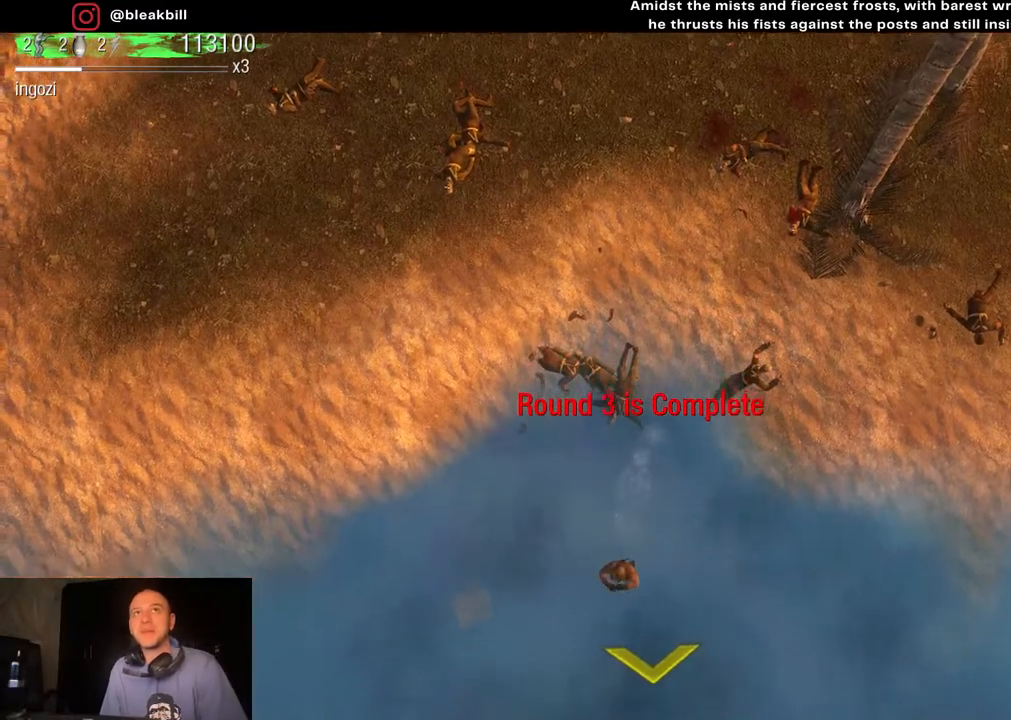
Gameplay with a controller (PlayStation layout); each line is a JSON object with the inputs held at the frame after it. "events" lists button and stick changes between this image and that frame as [ms after this image, input, new state], when the widget could be followed in between.
{"buttons": [], "left_stick": "down", "right_stick": "center", "events": []}
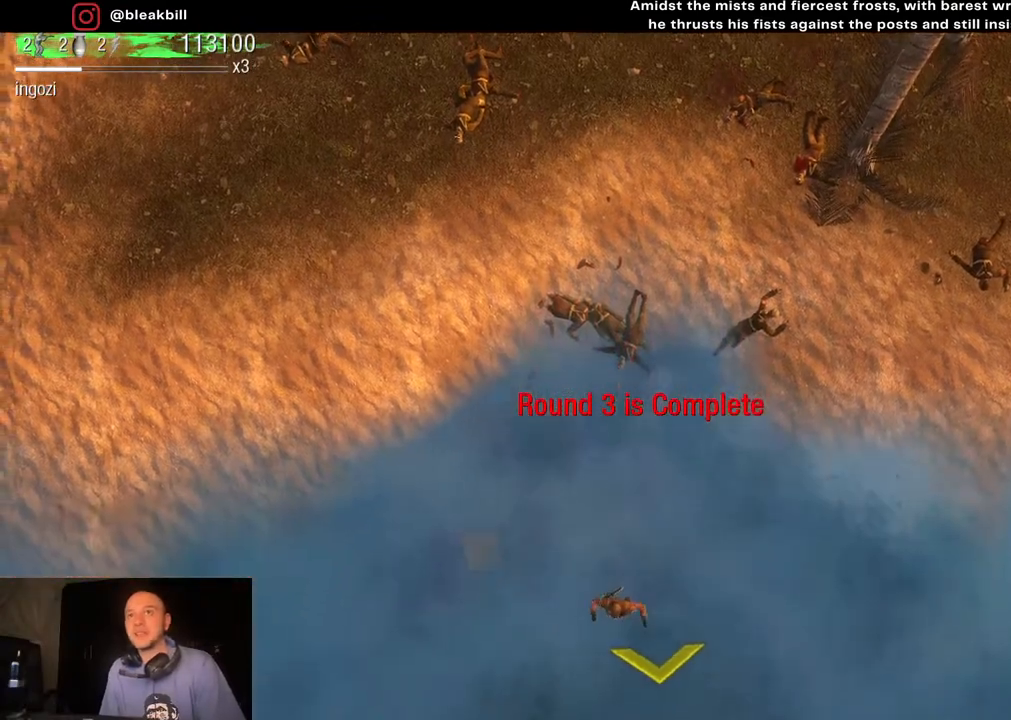
{"buttons": [], "left_stick": "down", "right_stick": "center", "events": []}
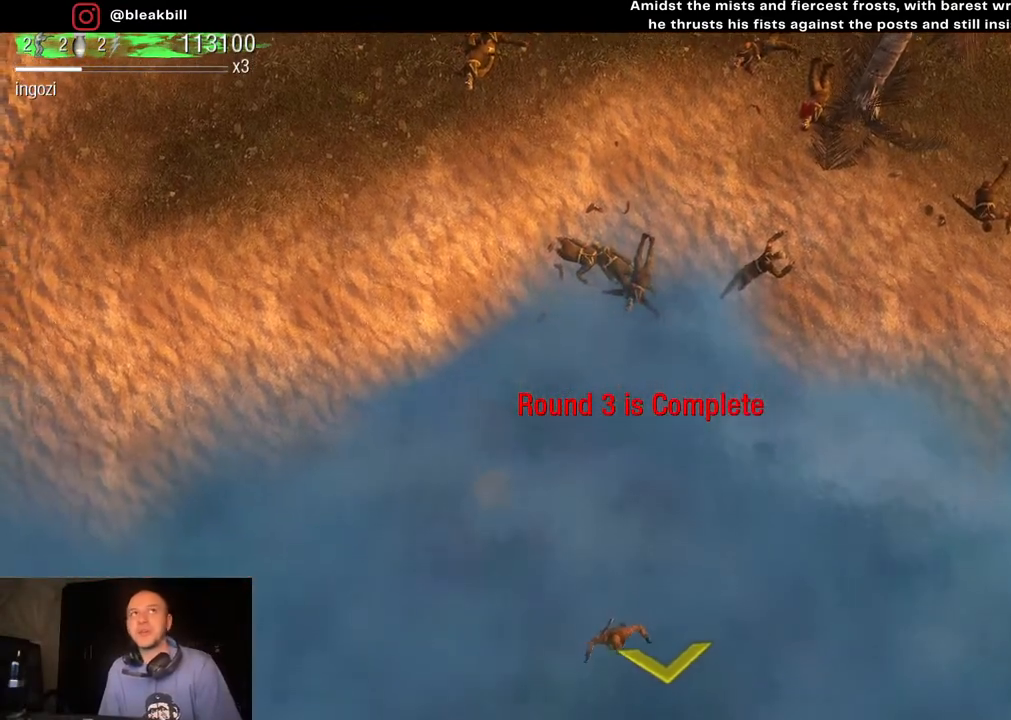
{"buttons": [], "left_stick": "down", "right_stick": "center", "events": []}
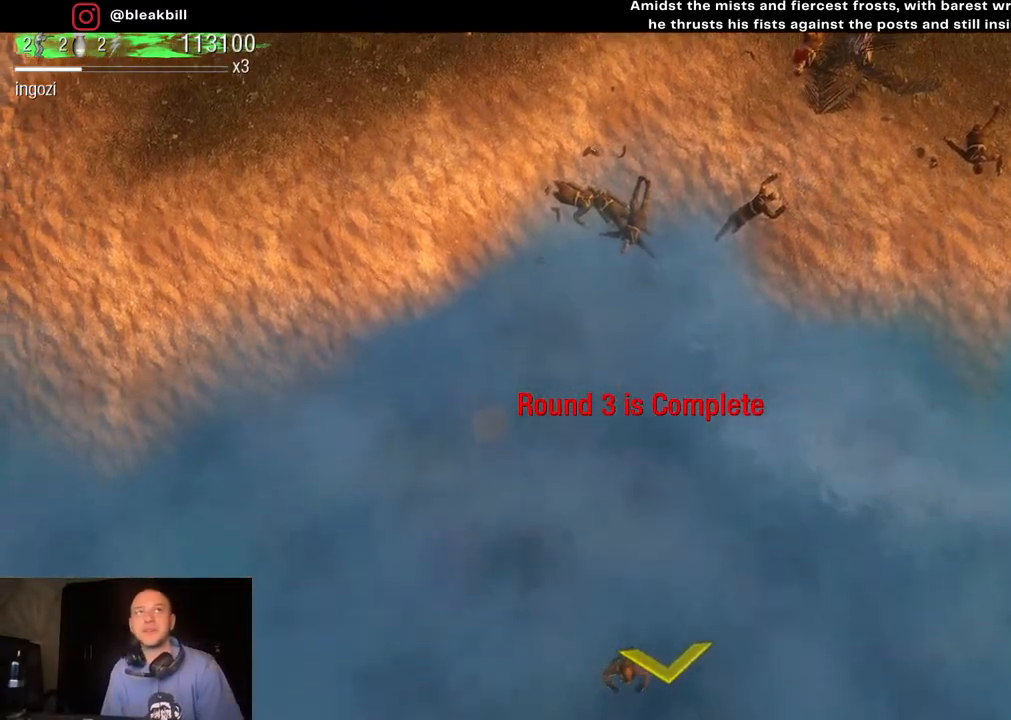
{"buttons": [], "left_stick": "down", "right_stick": "center", "events": []}
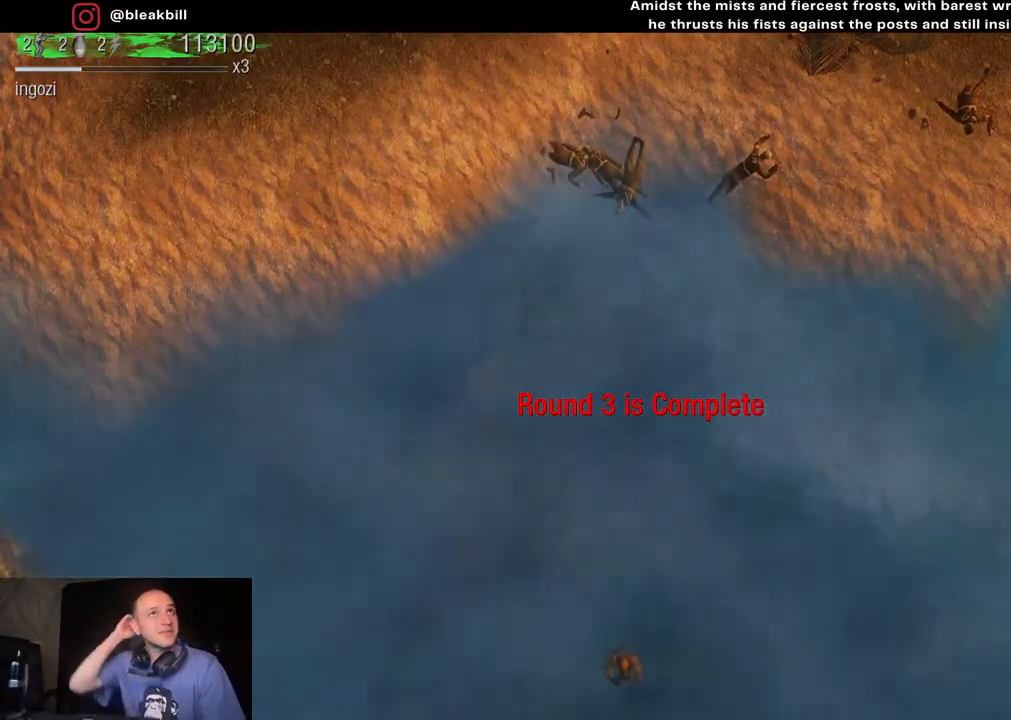
{"buttons": [], "left_stick": "down", "right_stick": "center", "events": []}
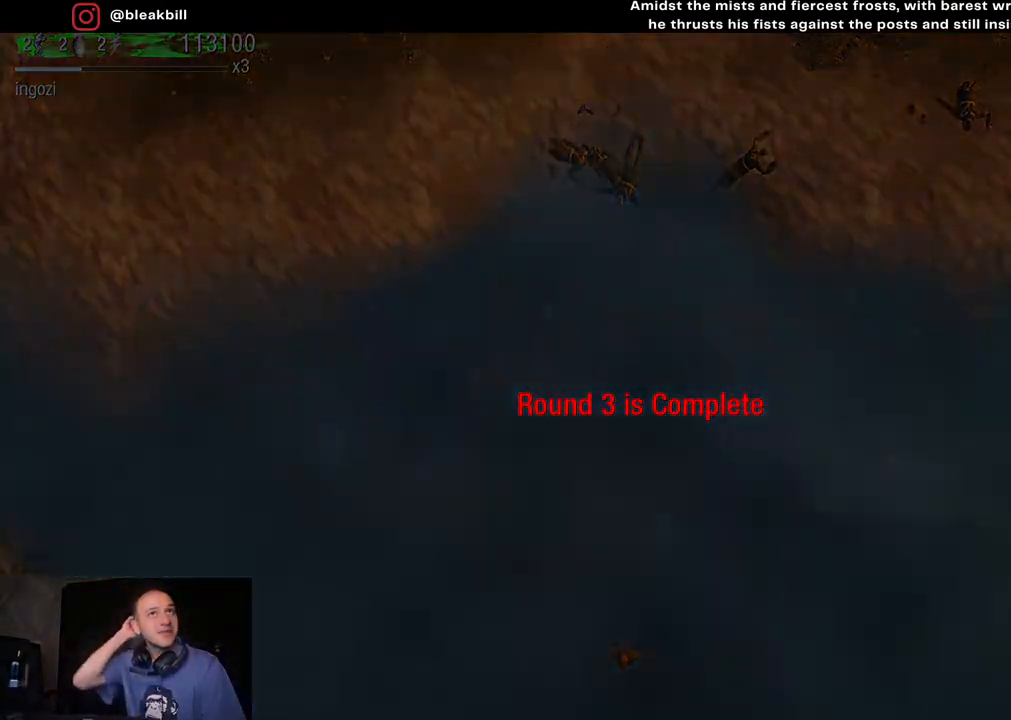
{"buttons": [], "left_stick": "down", "right_stick": "center", "events": []}
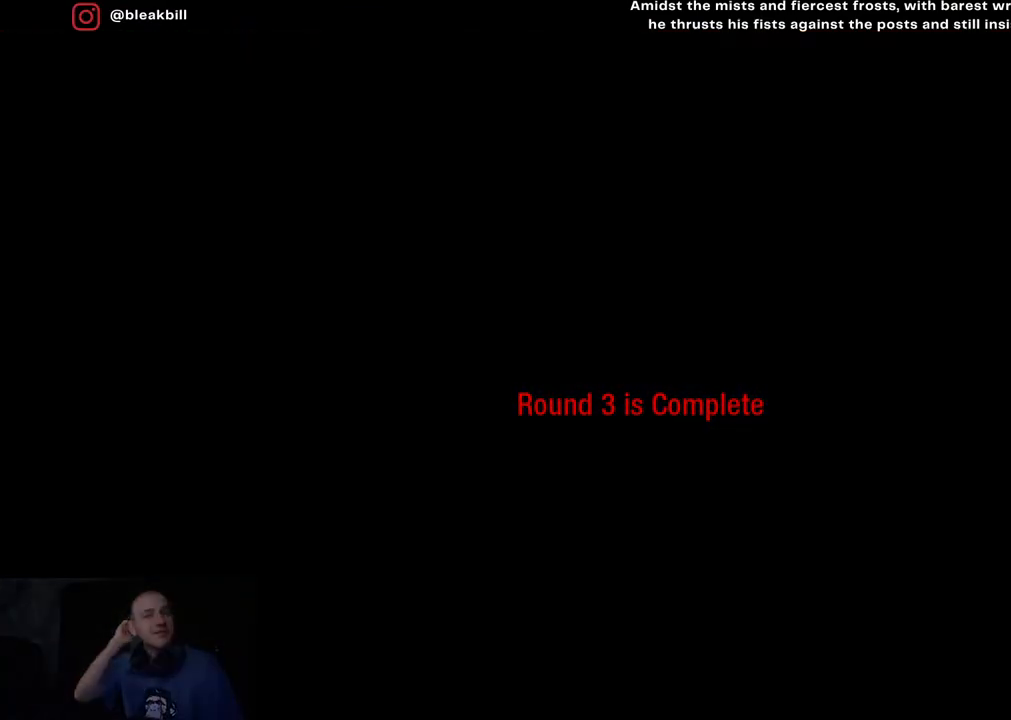
{"buttons": [], "left_stick": "center", "right_stick": "center", "events": [[500, "left_stick", "center"]]}
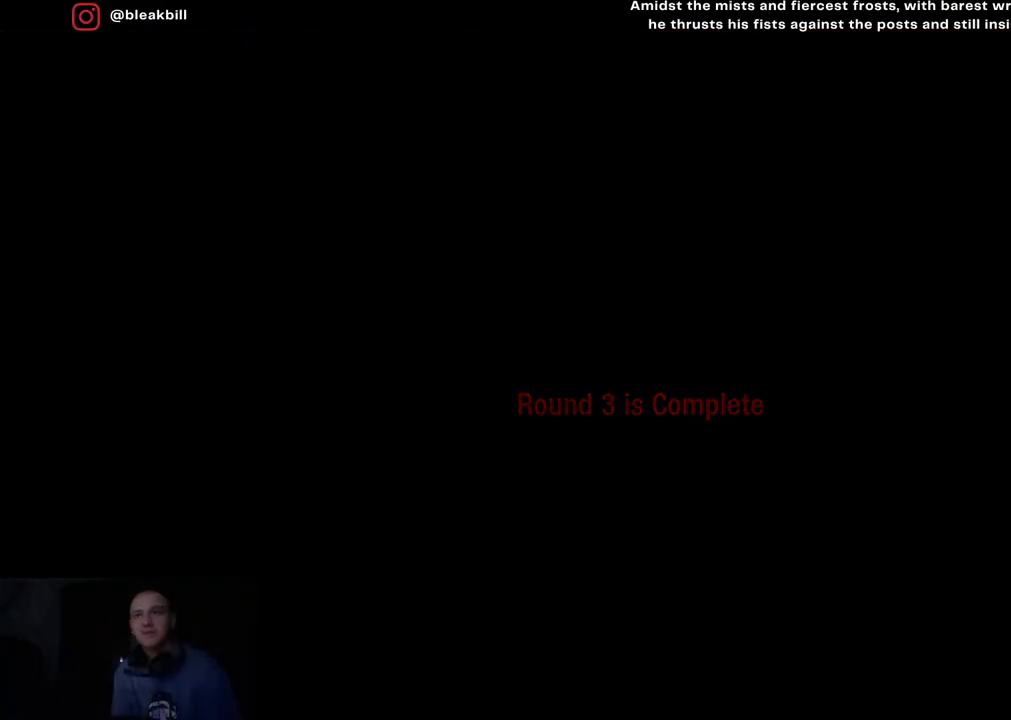
{"buttons": [], "left_stick": "center", "right_stick": "center", "events": []}
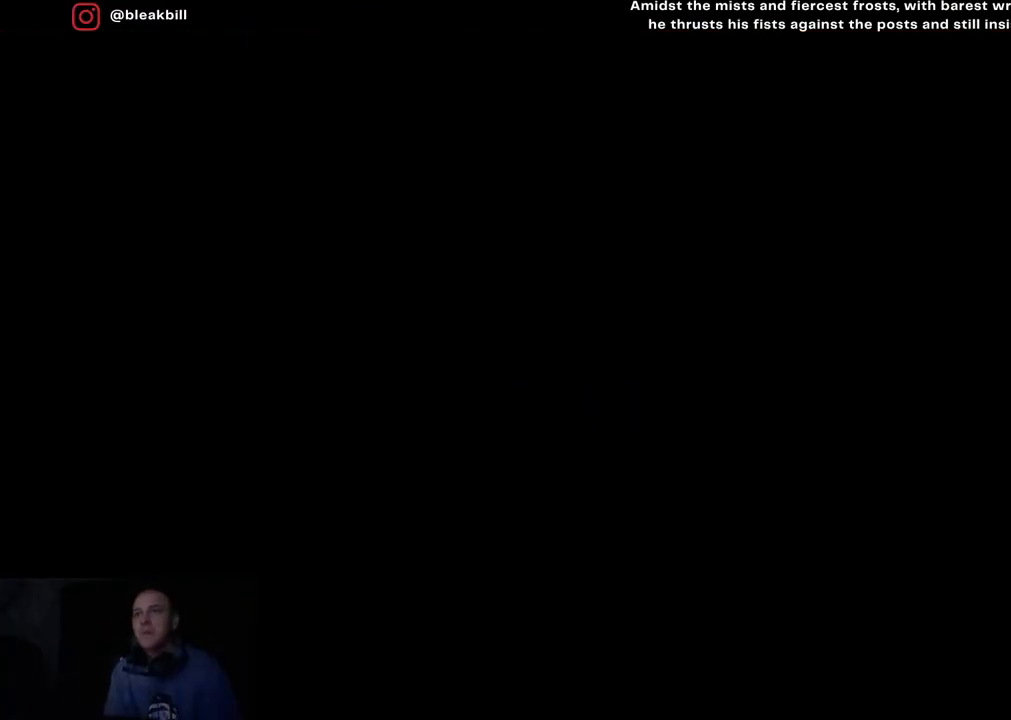
{"buttons": [], "left_stick": "center", "right_stick": "center", "events": []}
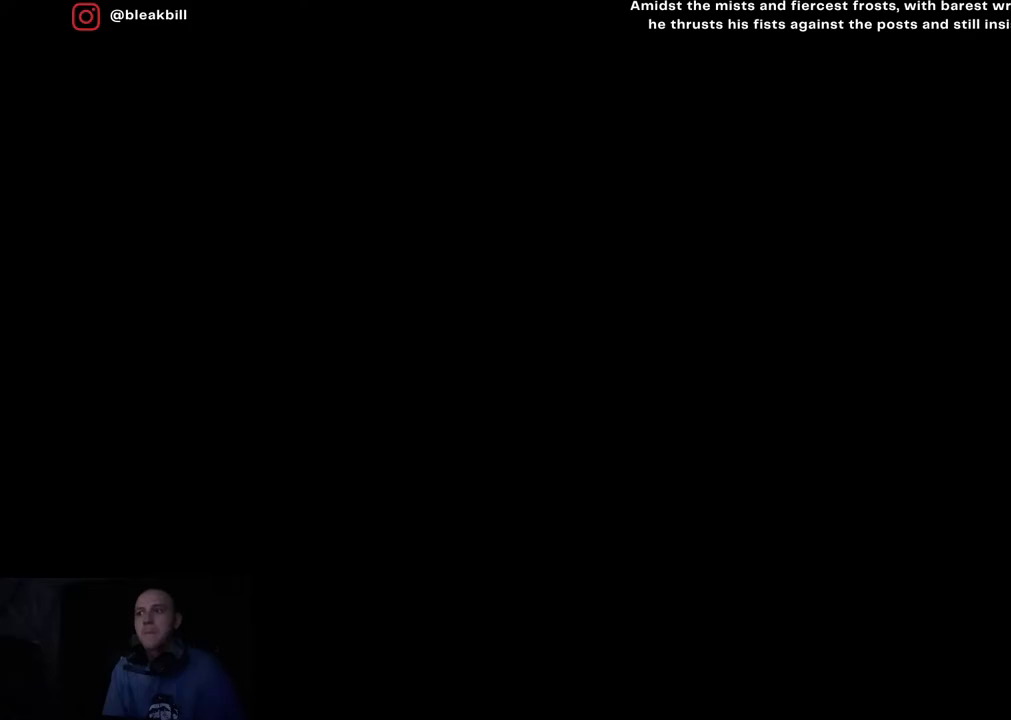
{"buttons": [], "left_stick": "center", "right_stick": "center", "events": []}
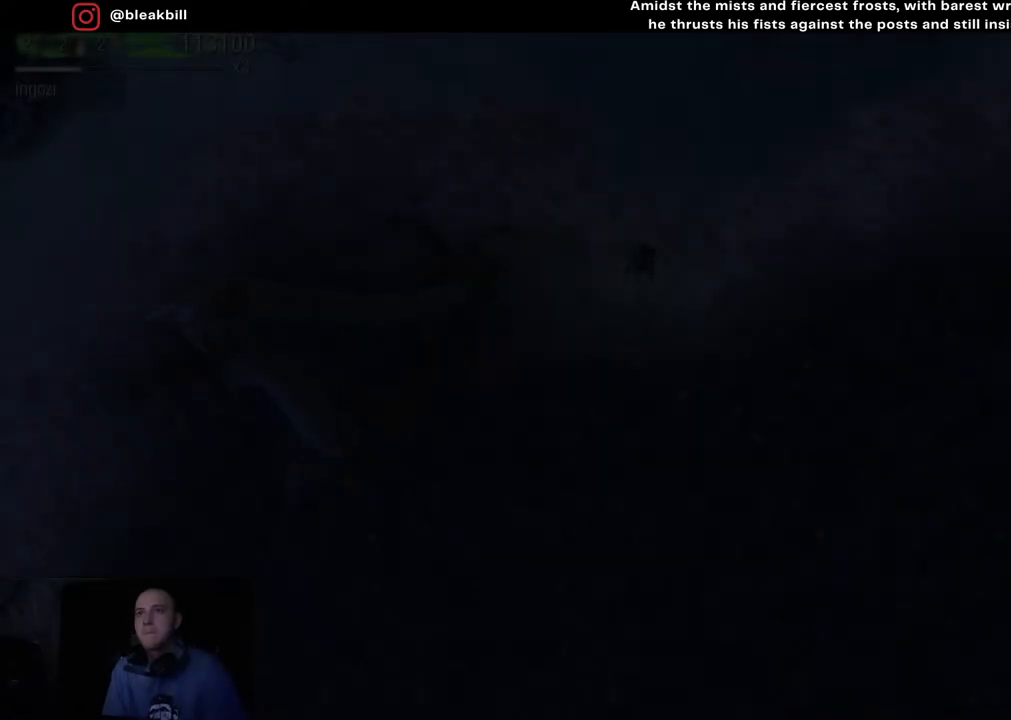
{"buttons": [], "left_stick": "down", "right_stick": "center", "events": [[350, "left_stick", "down"]]}
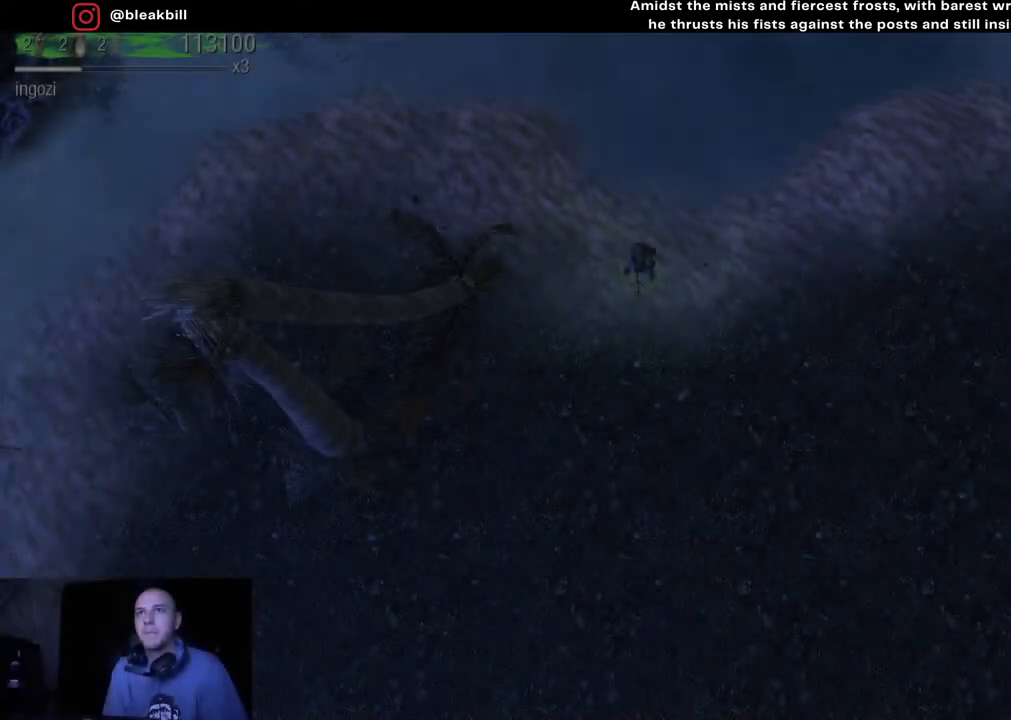
{"buttons": [], "left_stick": "down", "right_stick": "center", "events": []}
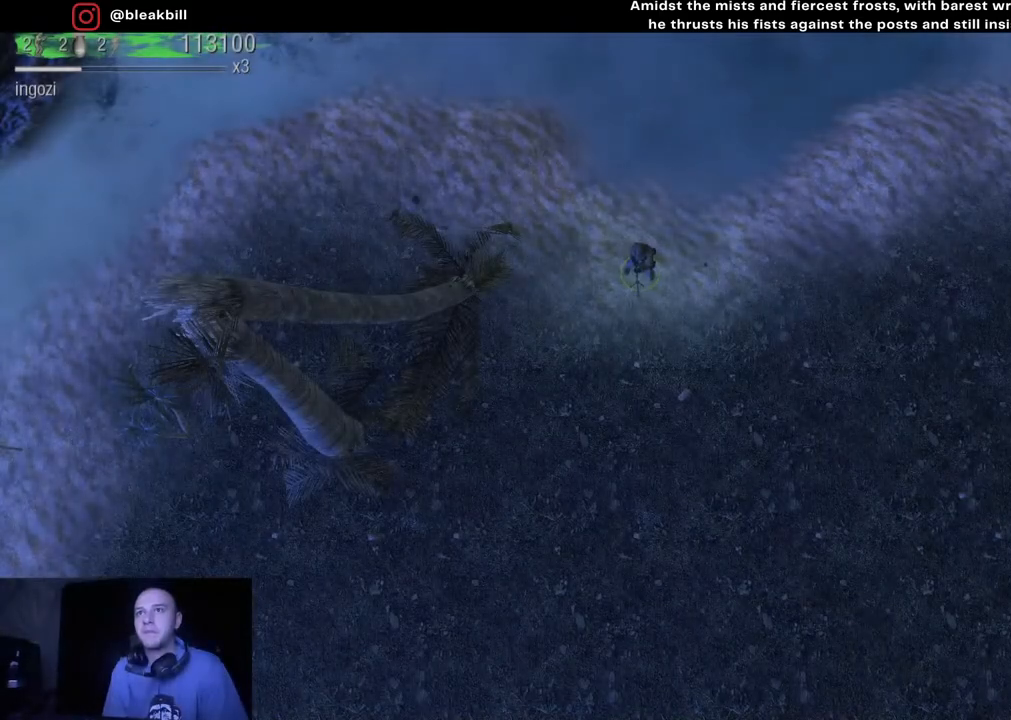
{"buttons": [], "left_stick": "down", "right_stick": "center", "events": []}
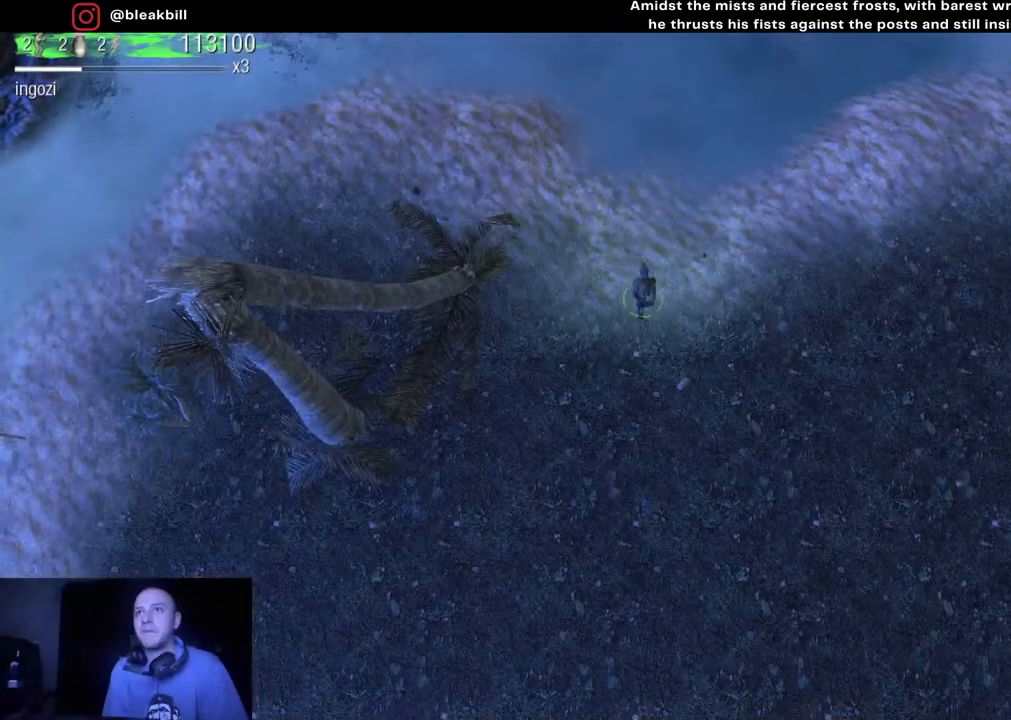
{"buttons": [], "left_stick": "down", "right_stick": "center", "events": []}
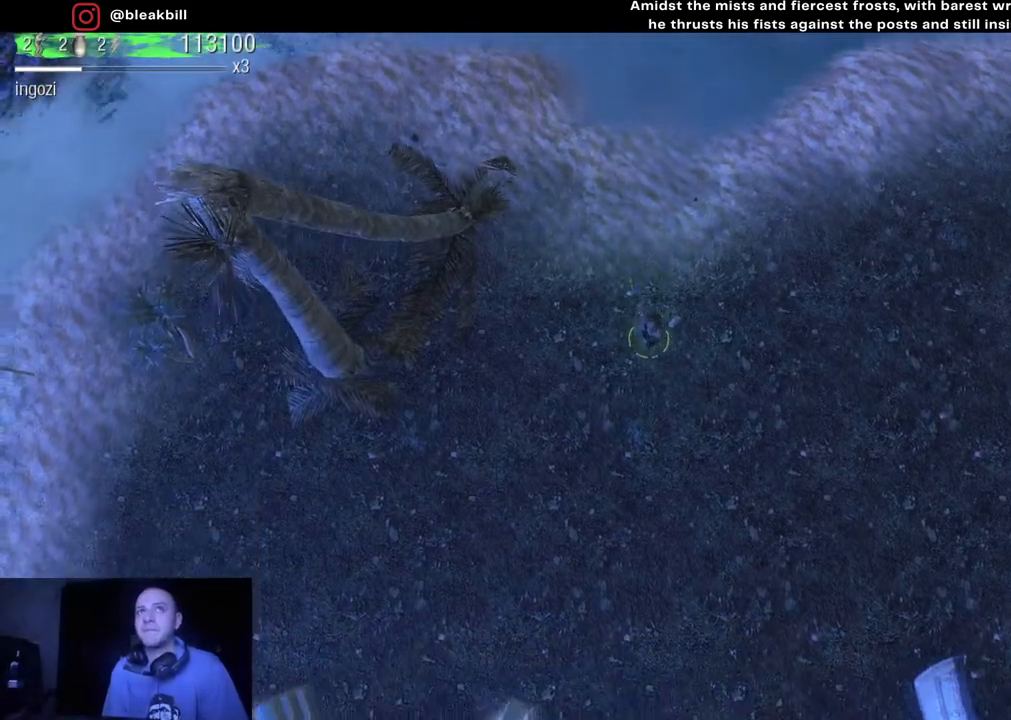
{"buttons": [], "left_stick": "down", "right_stick": "center", "events": []}
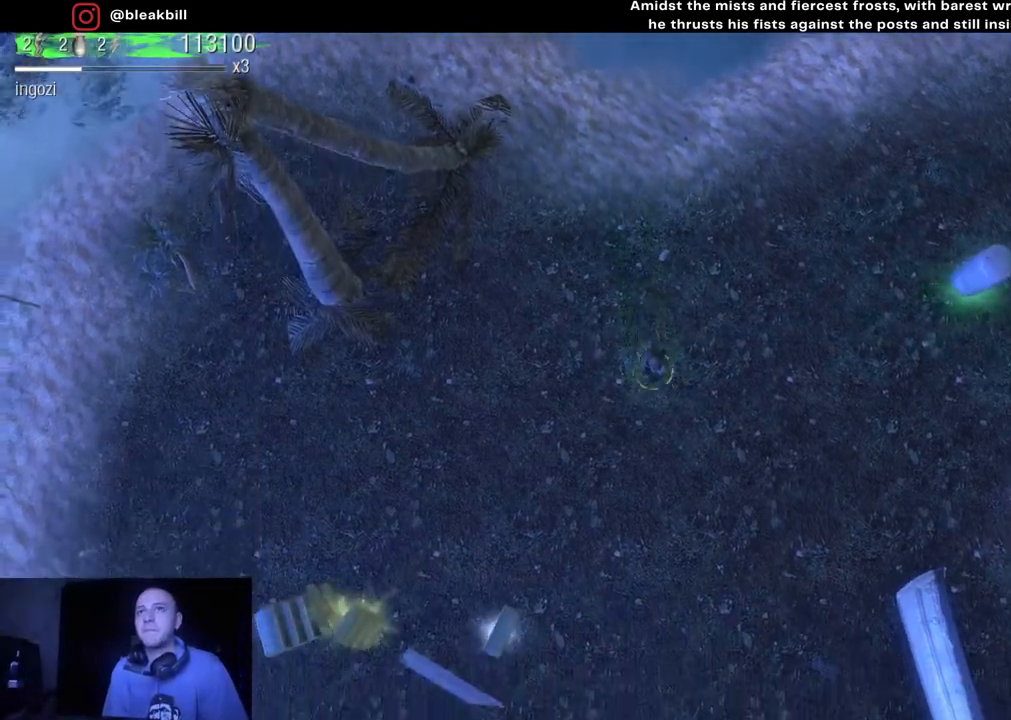
{"buttons": [], "left_stick": "down-left", "right_stick": "center", "events": [[267, "left_stick", "down-left"]]}
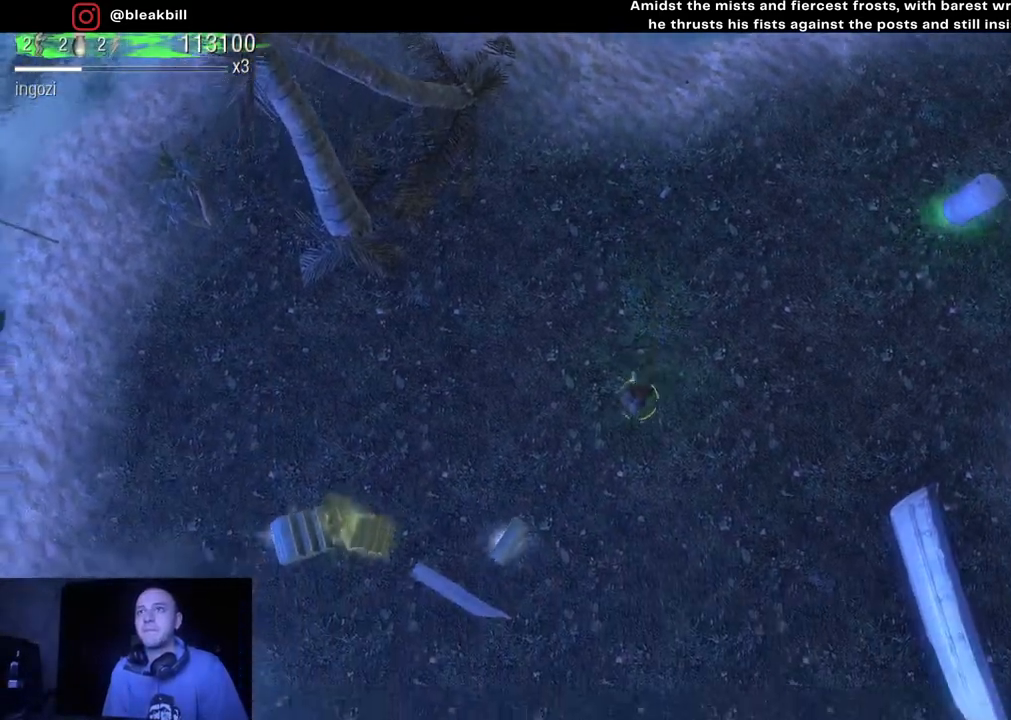
{"buttons": [], "left_stick": "down-left", "right_stick": "center", "events": []}
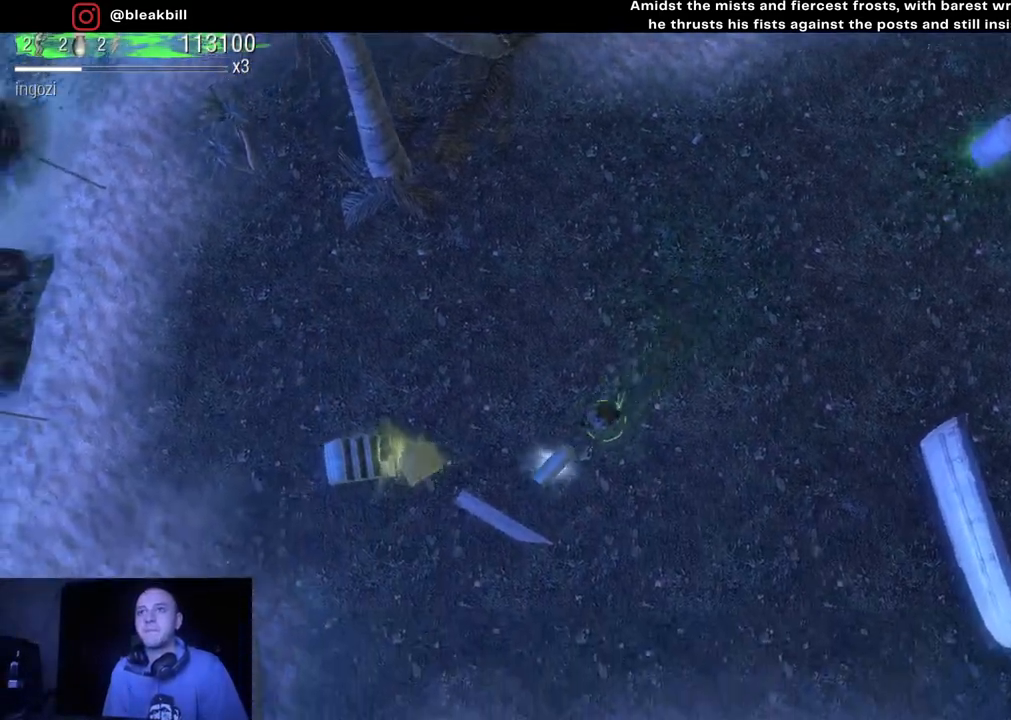
{"buttons": [], "left_stick": "left", "right_stick": "center", "events": [[183, "left_stick", "left"]]}
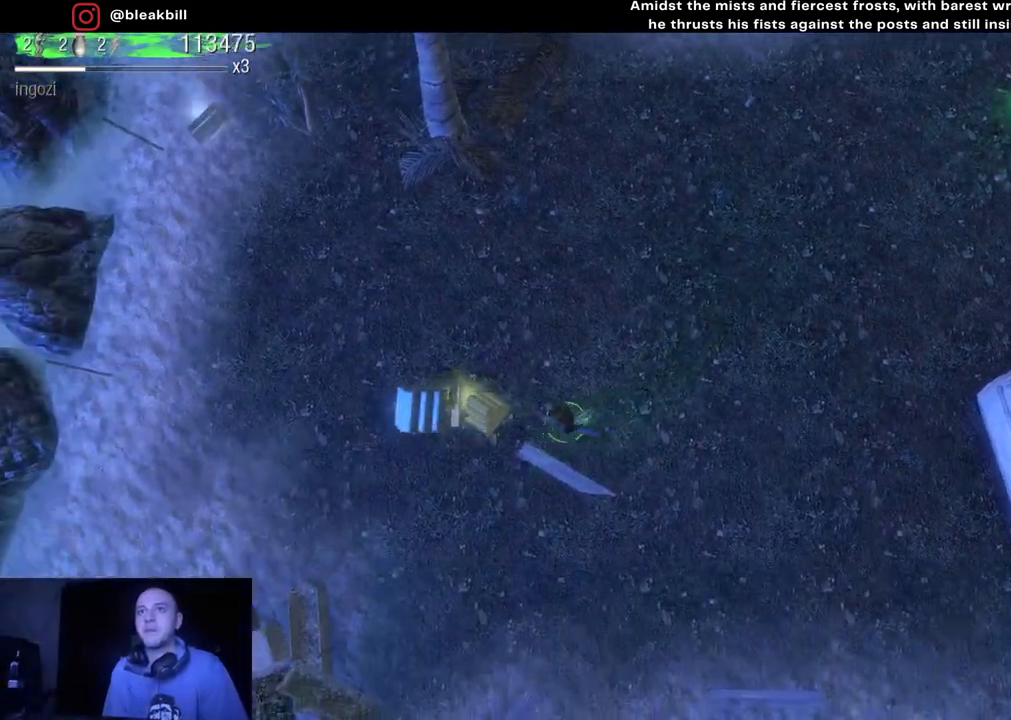
{"buttons": [], "left_stick": "up-right", "right_stick": "center", "events": [[400, "left_stick", "up-right"]]}
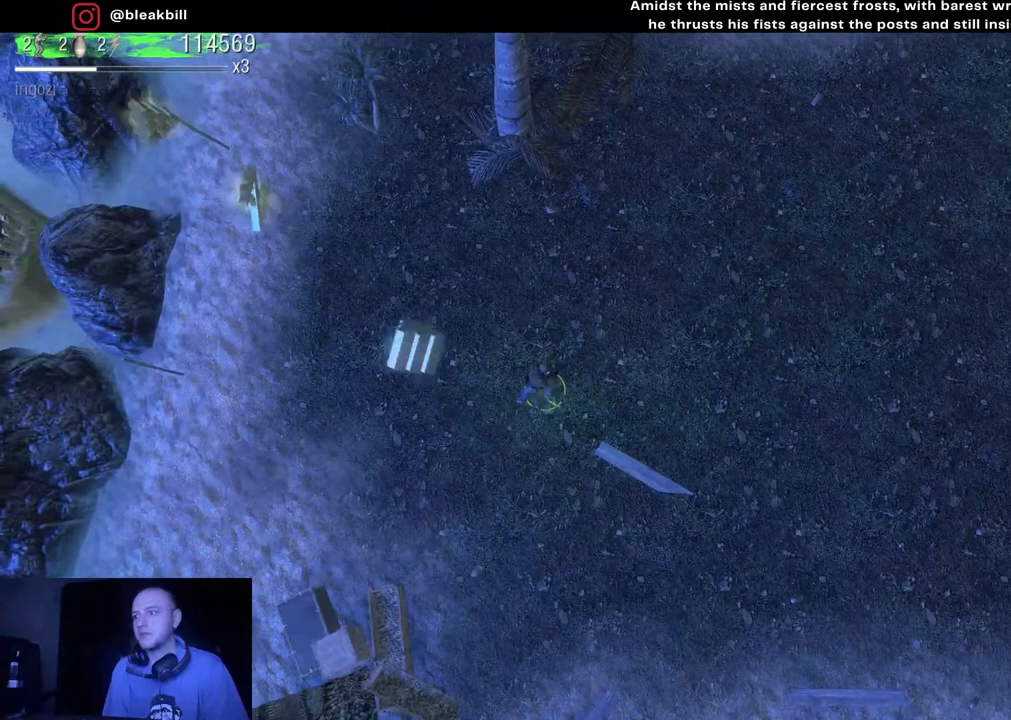
{"buttons": [], "left_stick": "right", "right_stick": "center", "events": [[167, "left_stick", "right"]]}
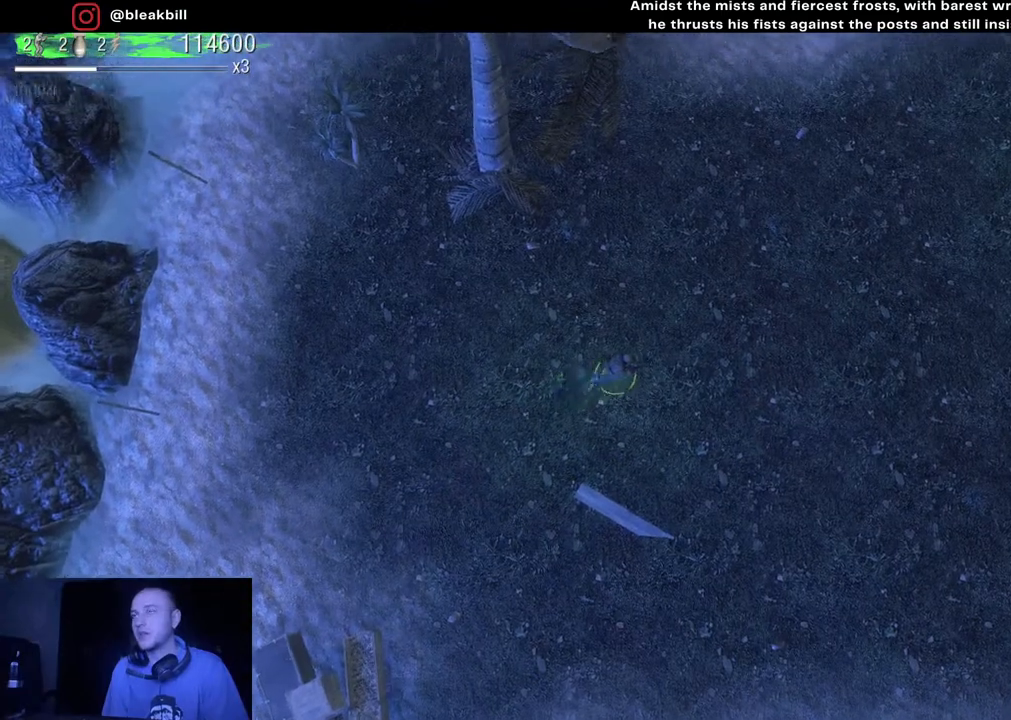
{"buttons": [], "left_stick": "up-right", "right_stick": "center", "events": [[67, "left_stick", "up-right"]]}
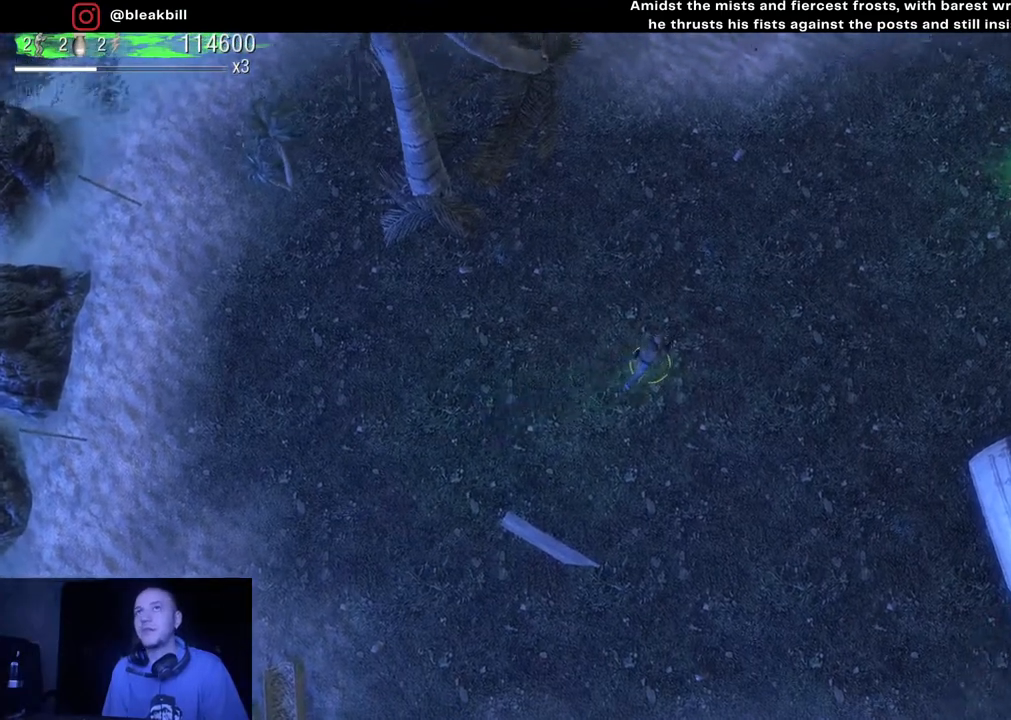
{"buttons": [], "left_stick": "up-right", "right_stick": "center", "events": []}
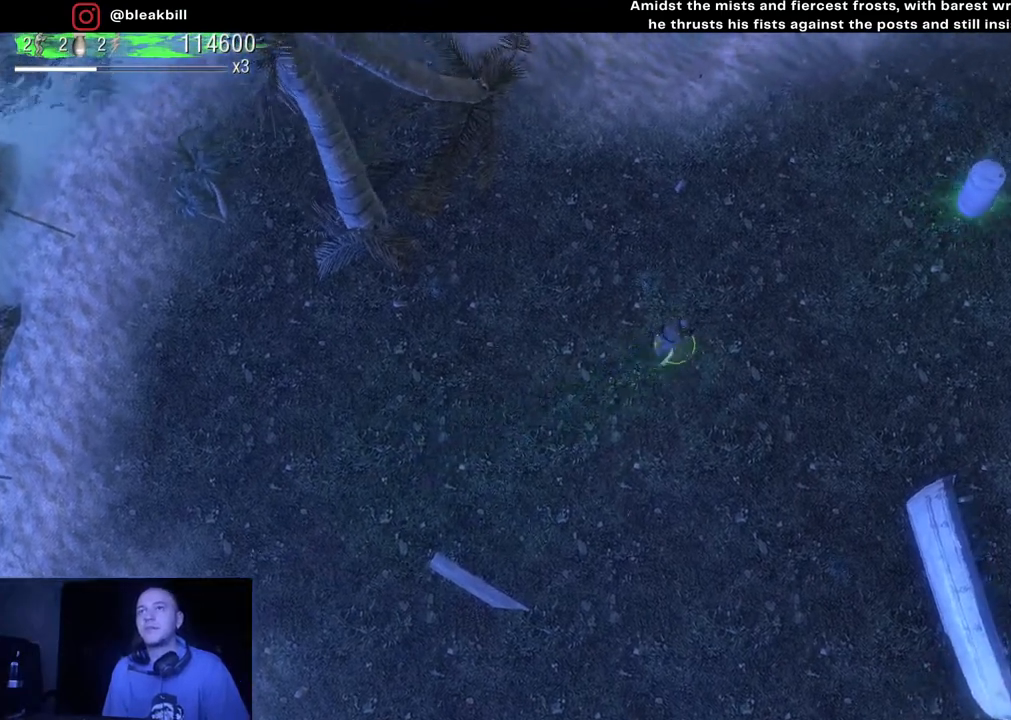
{"buttons": [], "left_stick": "up-right", "right_stick": "center", "events": []}
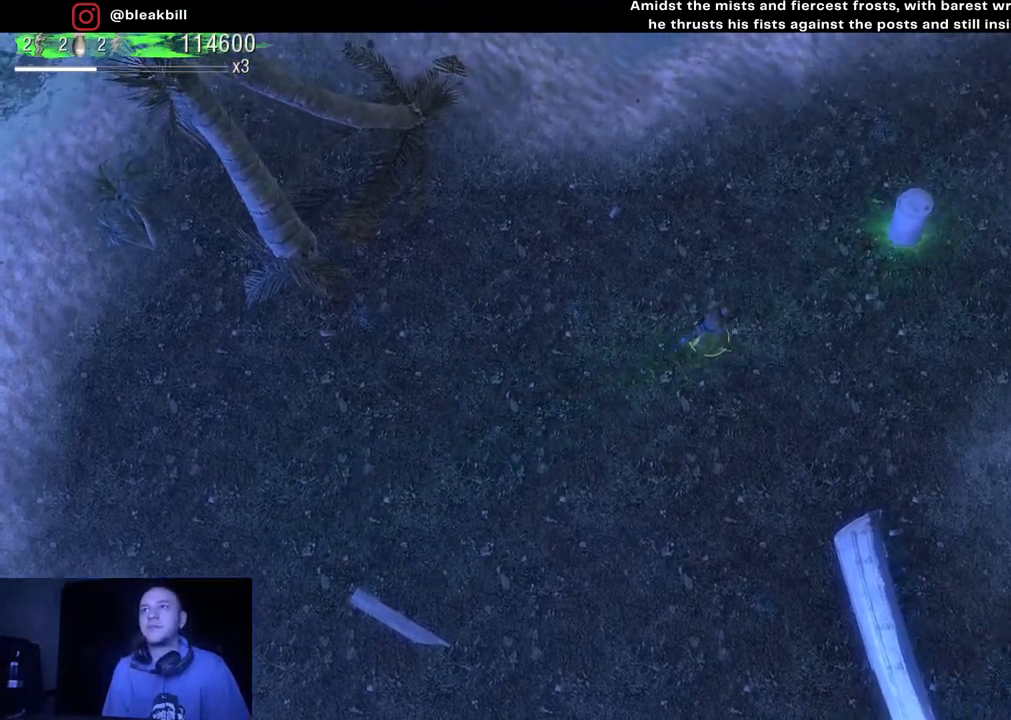
{"buttons": [], "left_stick": "up-right", "right_stick": "center", "events": []}
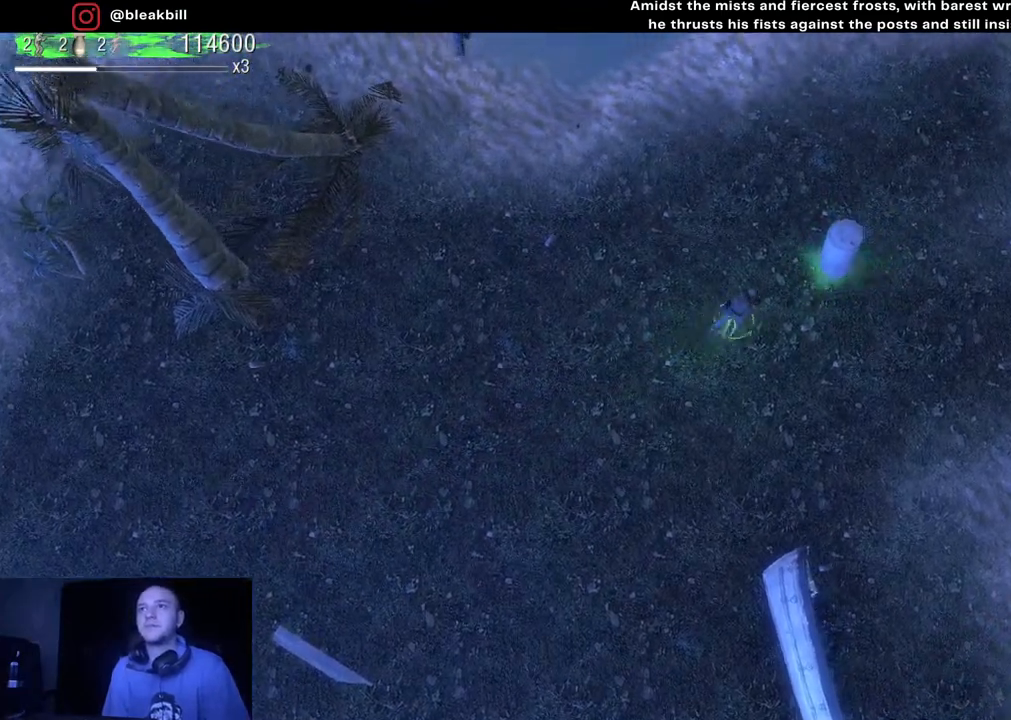
{"buttons": [], "left_stick": "left", "right_stick": "center", "events": [[350, "left_stick", "up-left"], [433, "left_stick", "left"]]}
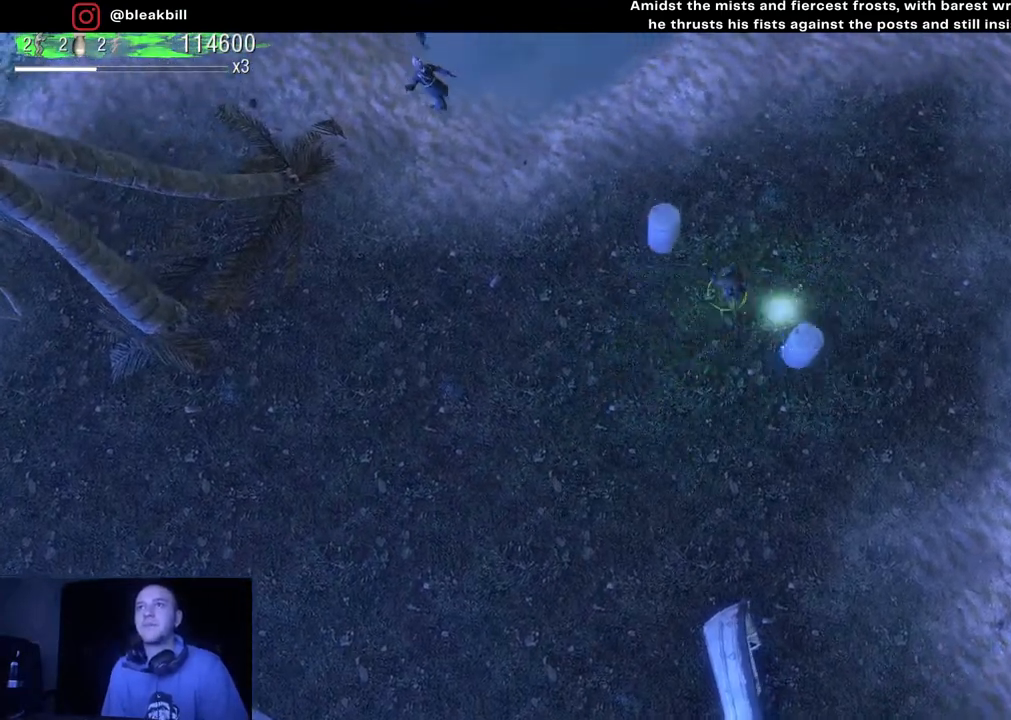
{"buttons": [], "left_stick": "left", "right_stick": "up-left", "events": [[133, "right_stick", "up-left"]]}
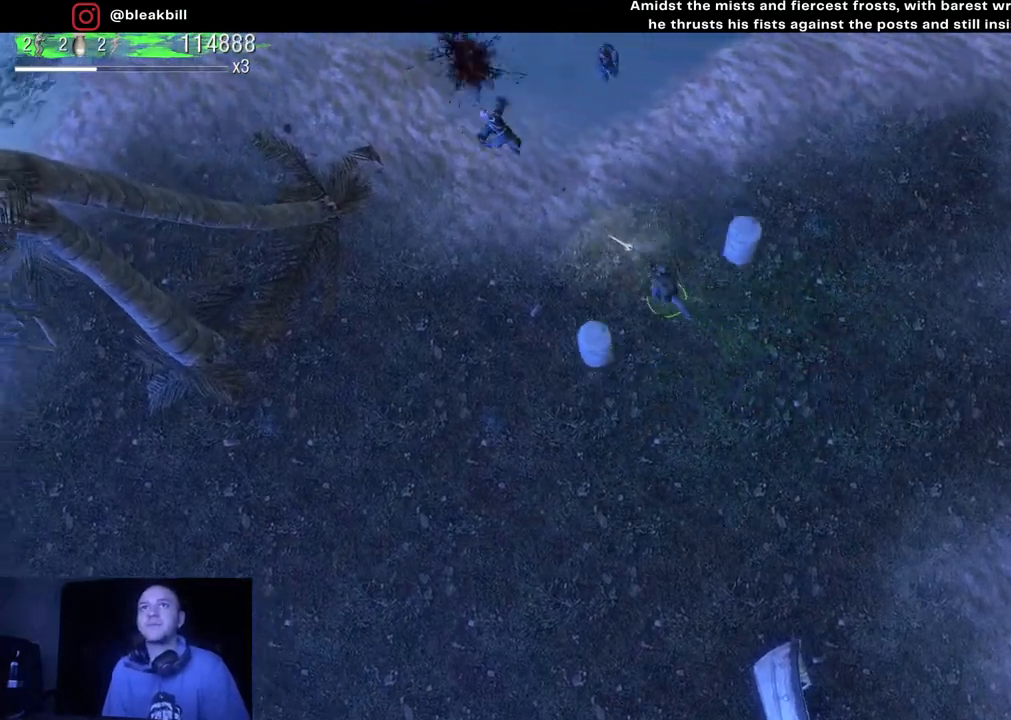
{"buttons": [], "left_stick": "up-right", "right_stick": "up", "events": [[117, "left_stick", "up-left"], [333, "right_stick", "up"], [383, "left_stick", "up-right"]]}
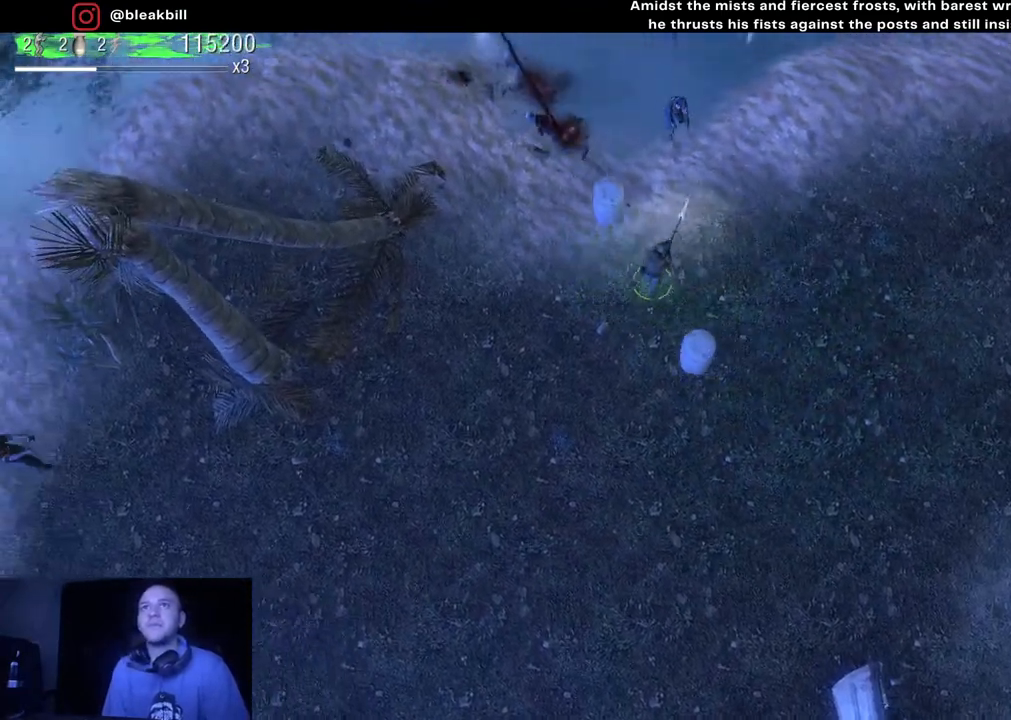
{"buttons": [], "left_stick": "down-left", "right_stick": "up", "events": [[50, "left_stick", "down-right"], [183, "left_stick", "down-left"]]}
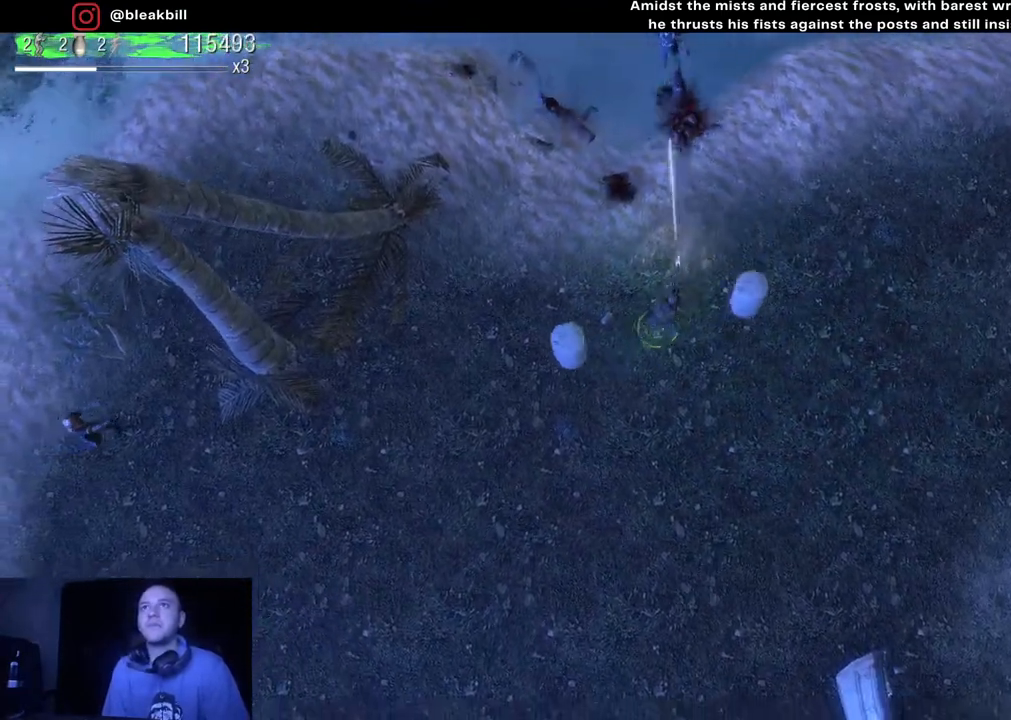
{"buttons": [], "left_stick": "down-left", "right_stick": "left", "events": [[383, "right_stick", "left"]]}
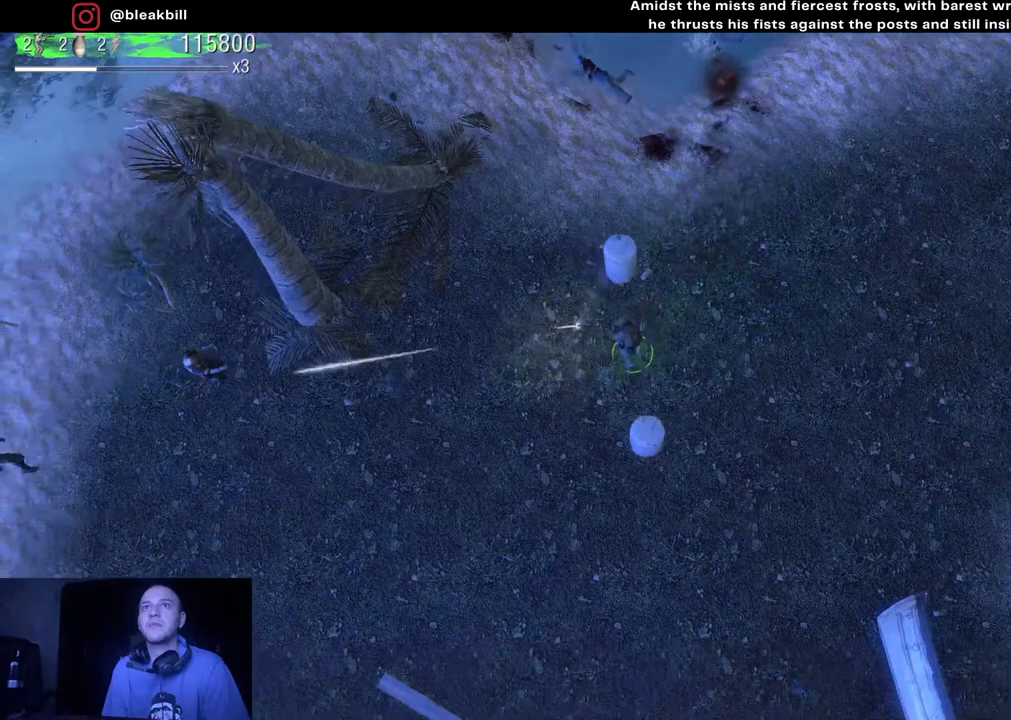
{"buttons": [], "left_stick": "down-left", "right_stick": "left", "events": [[67, "left_stick", "left"], [250, "left_stick", "down-left"]]}